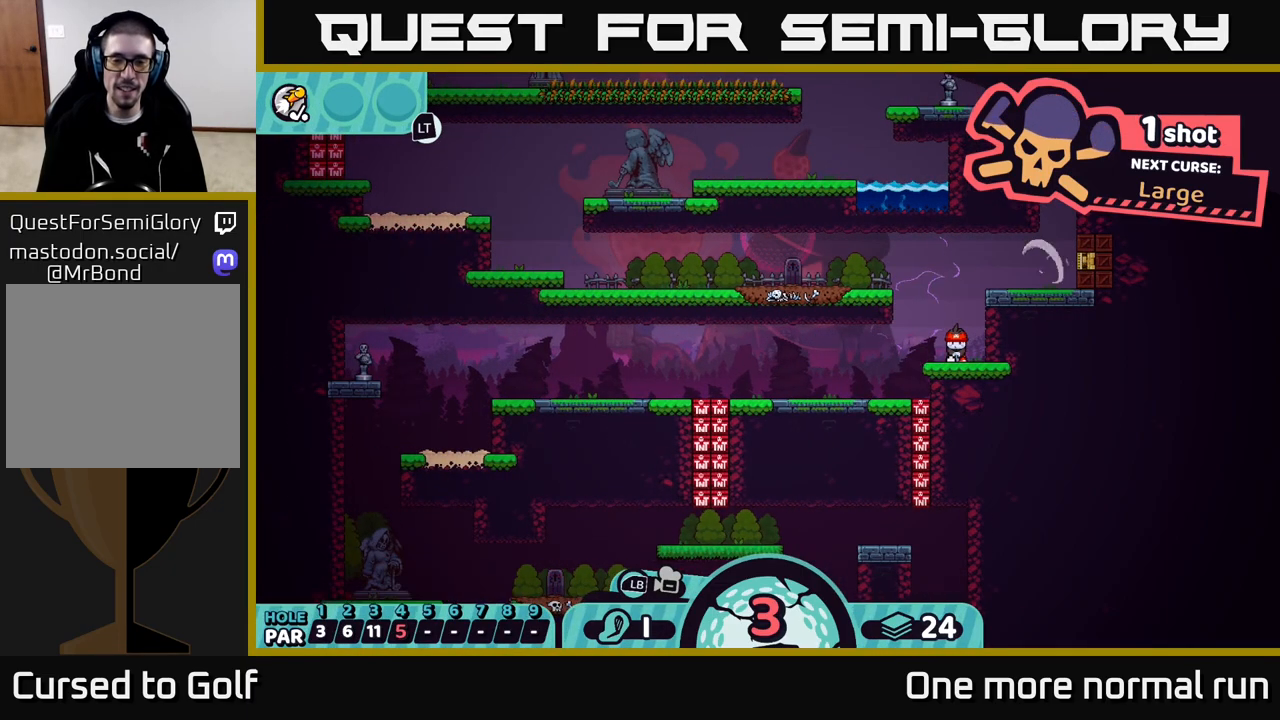
Gameplay with a controller (Xbox layout); each line is a JSON object with the inputs held at the frame after it. "button_events" lists button changes between this image and that frame as [ms after this image, input, new state], when the widget could be followed in between (sticks are given only as held states).
{"buttons": [], "left_stick": "down", "right_stick": "center", "button_events": [[100, "B", "down"], [200, "B", "up"]]}
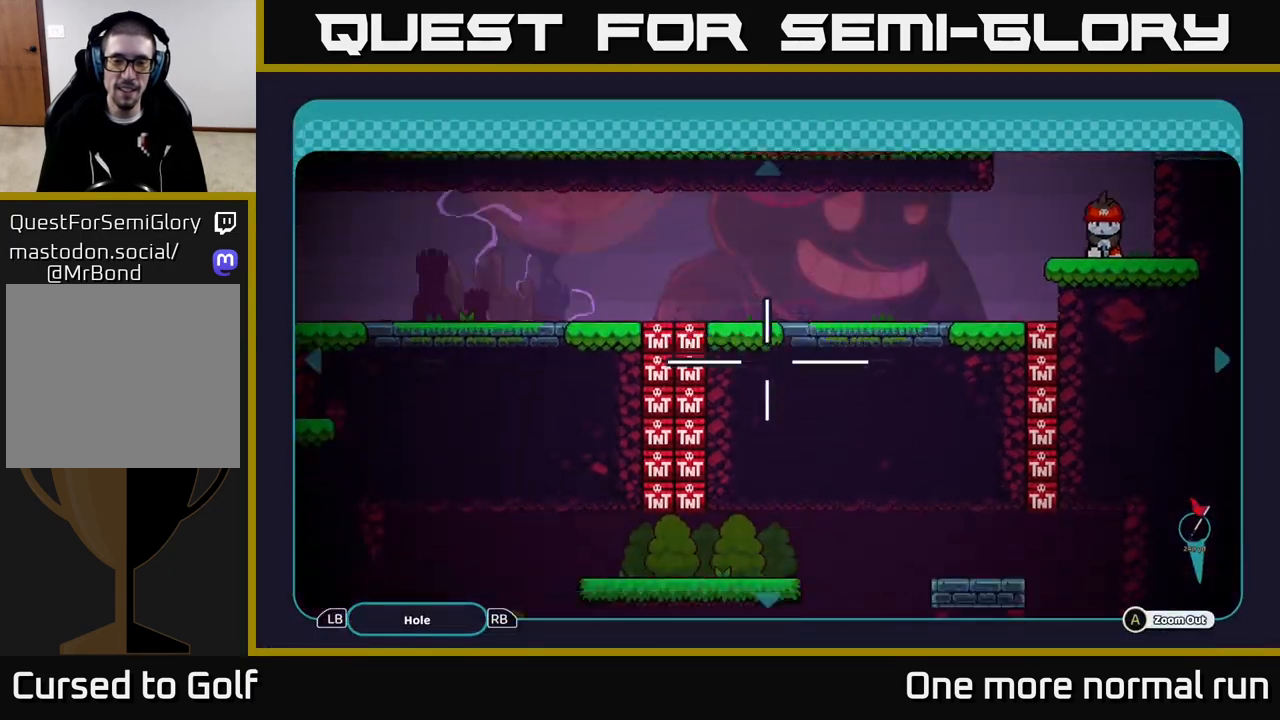
{"buttons": [], "left_stick": "left", "right_stick": "center", "button_events": []}
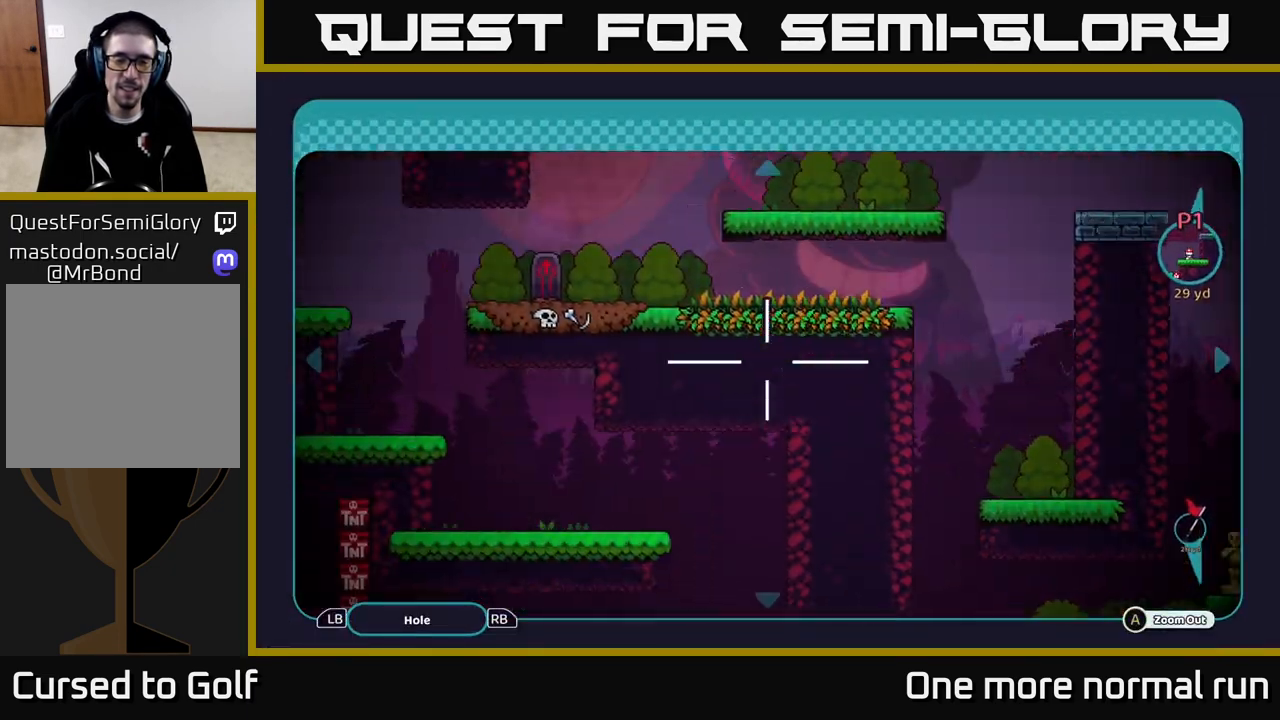
{"buttons": [], "left_stick": "up-left", "right_stick": "center", "button_events": []}
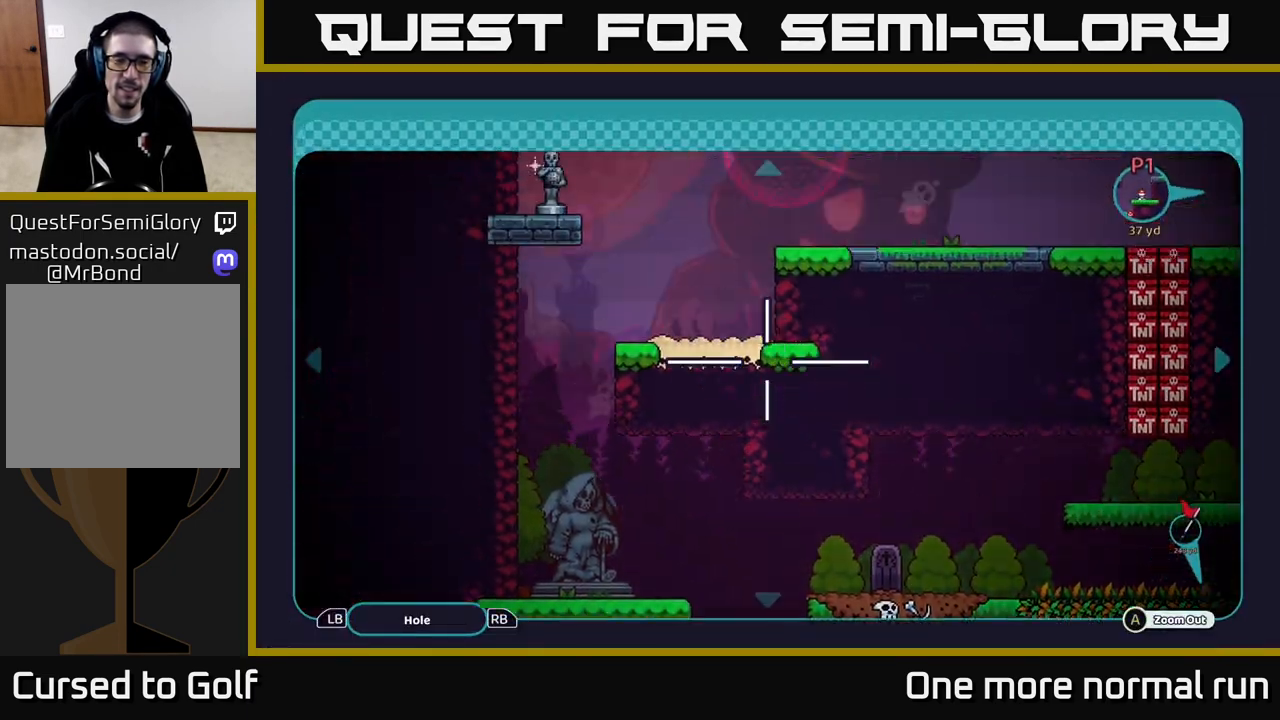
{"buttons": [], "left_stick": "center", "right_stick": "center", "button_events": []}
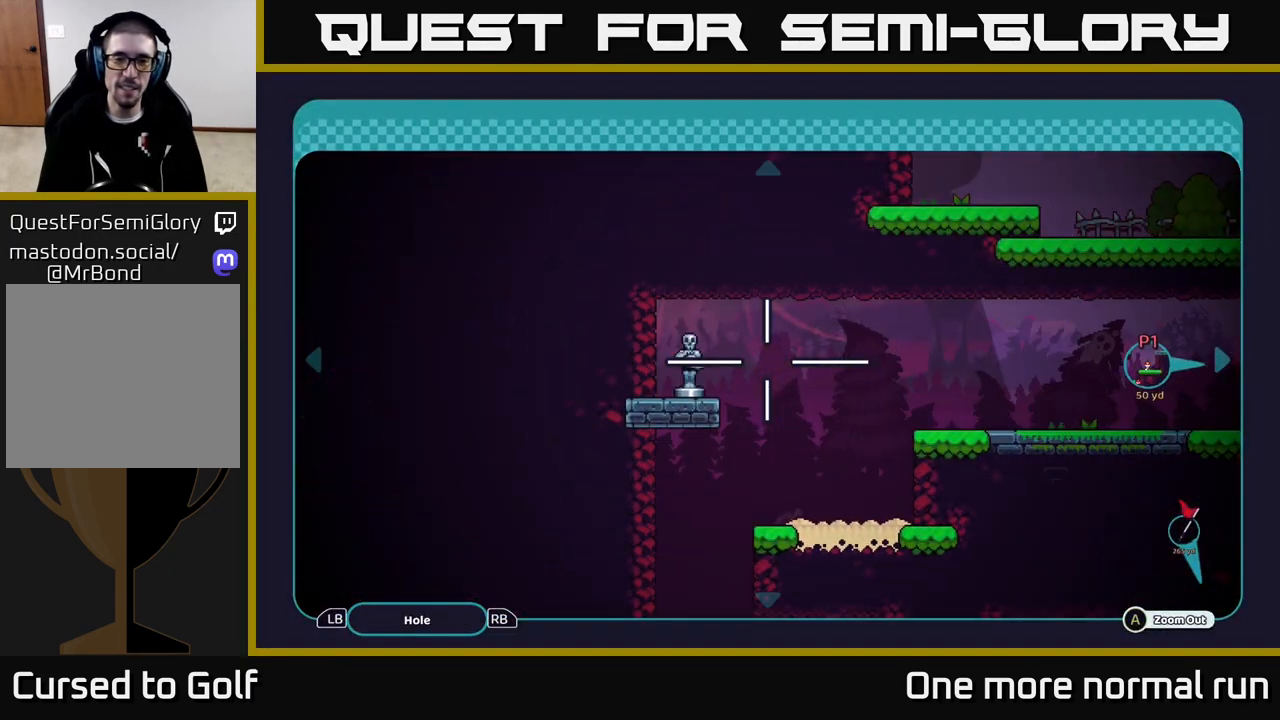
{"buttons": [], "left_stick": "right", "right_stick": "center", "button_events": []}
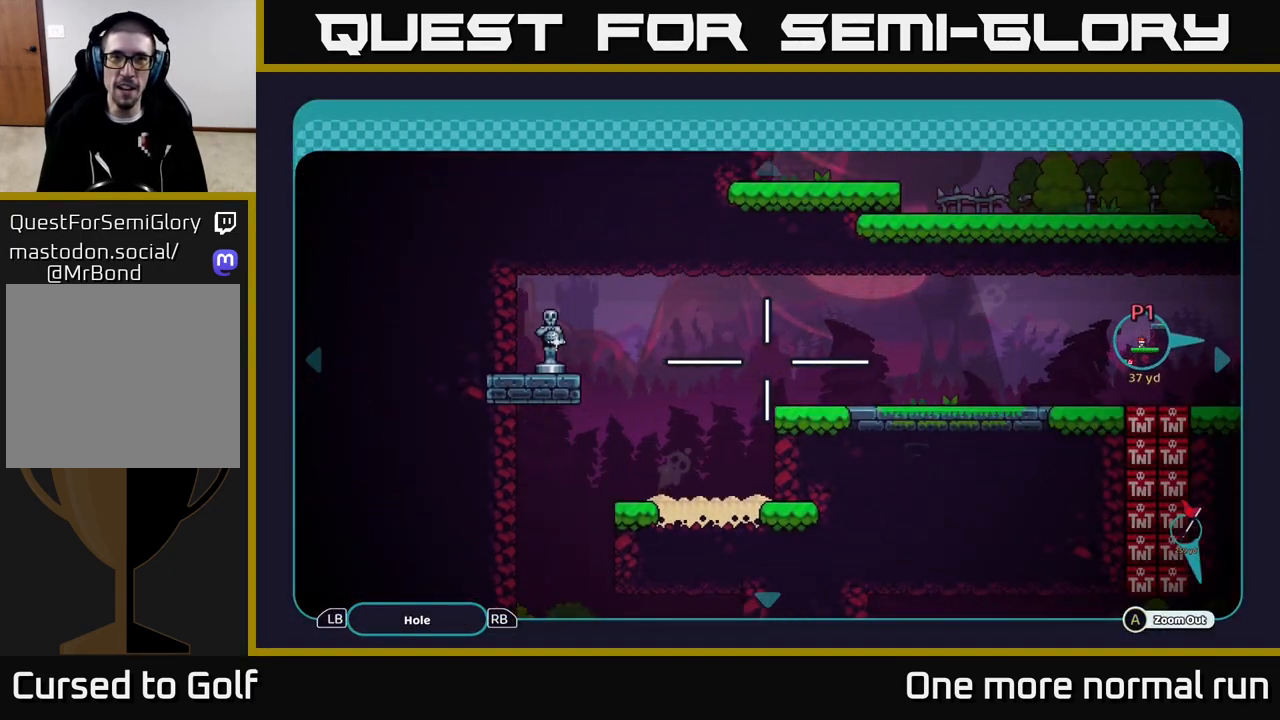
{"buttons": [], "left_stick": "right", "right_stick": "center", "button_events": []}
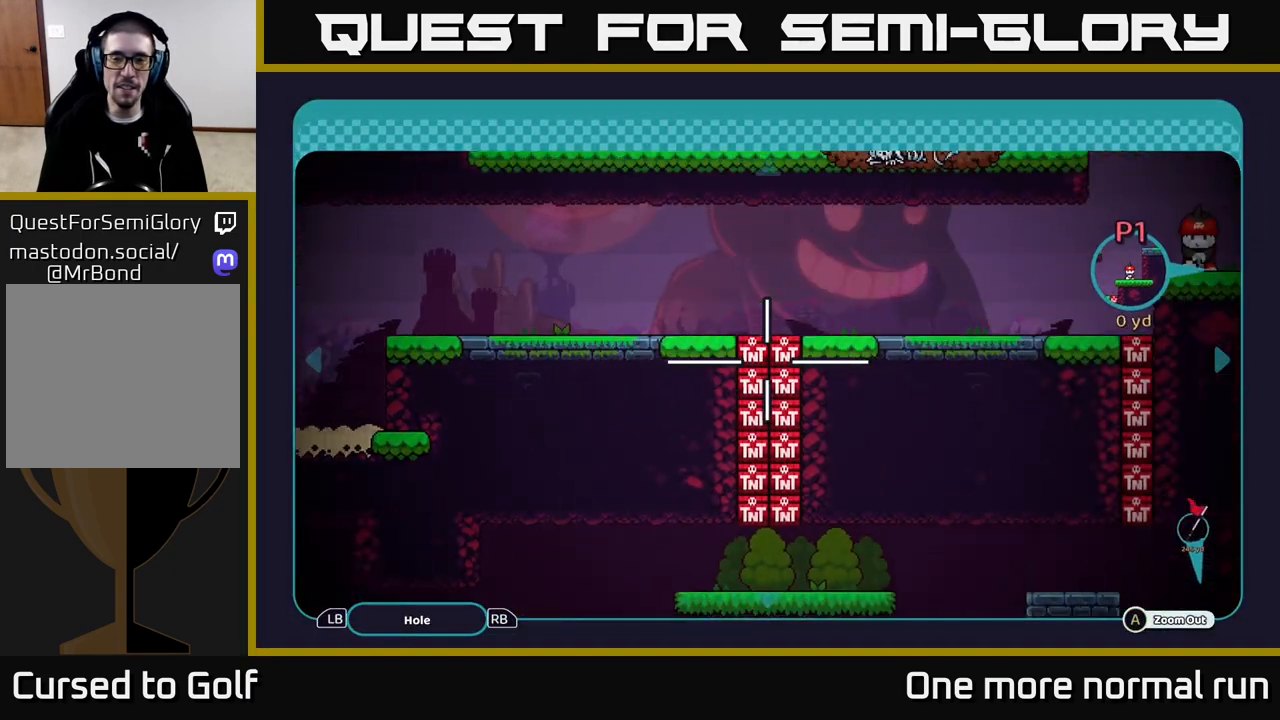
{"buttons": ["B"], "left_stick": "center", "right_stick": "center", "button_events": [[400, "B", "down"]]}
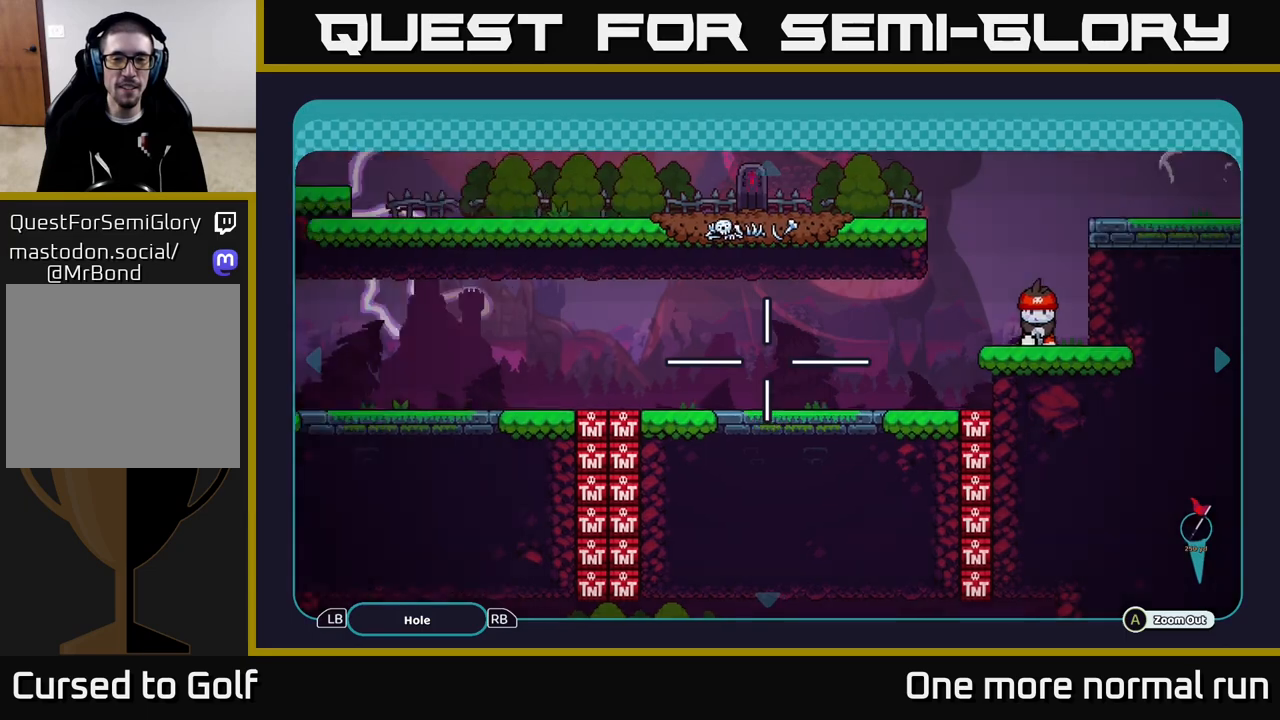
{"buttons": [], "left_stick": "center", "right_stick": "down-left", "button_events": [[17, "B", "up"]]}
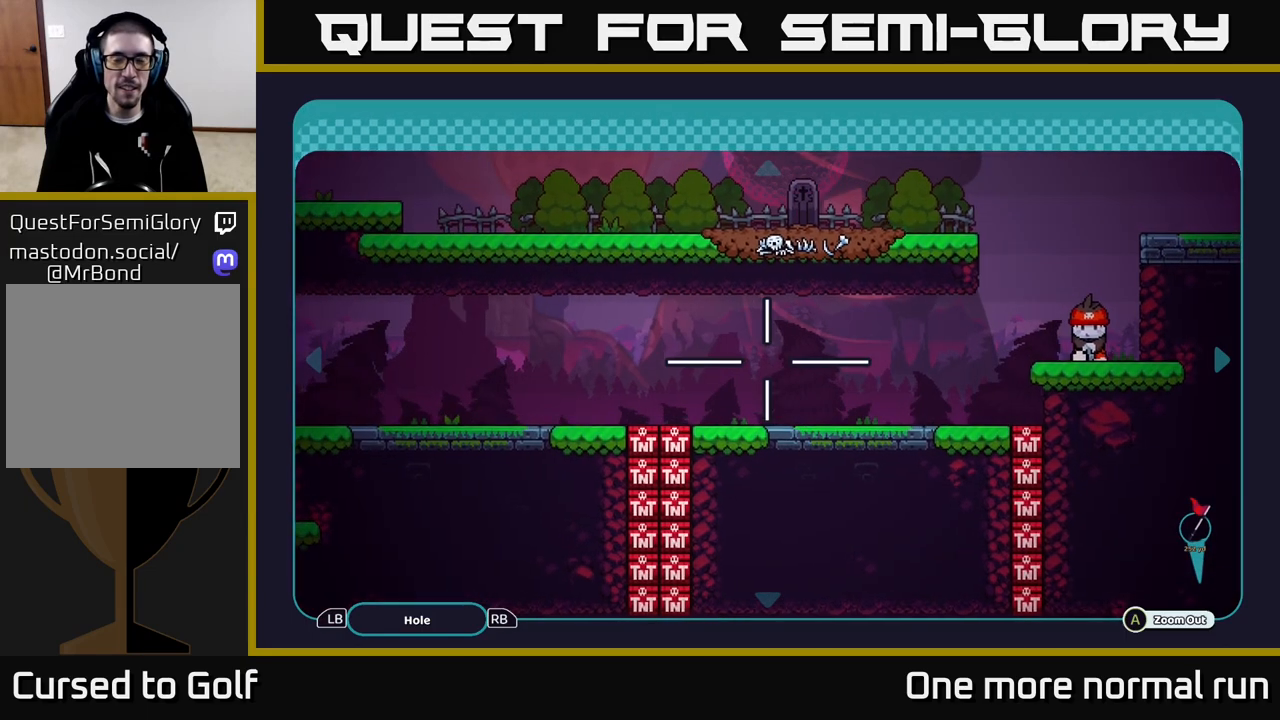
{"buttons": [], "left_stick": "center", "right_stick": "down", "button_events": []}
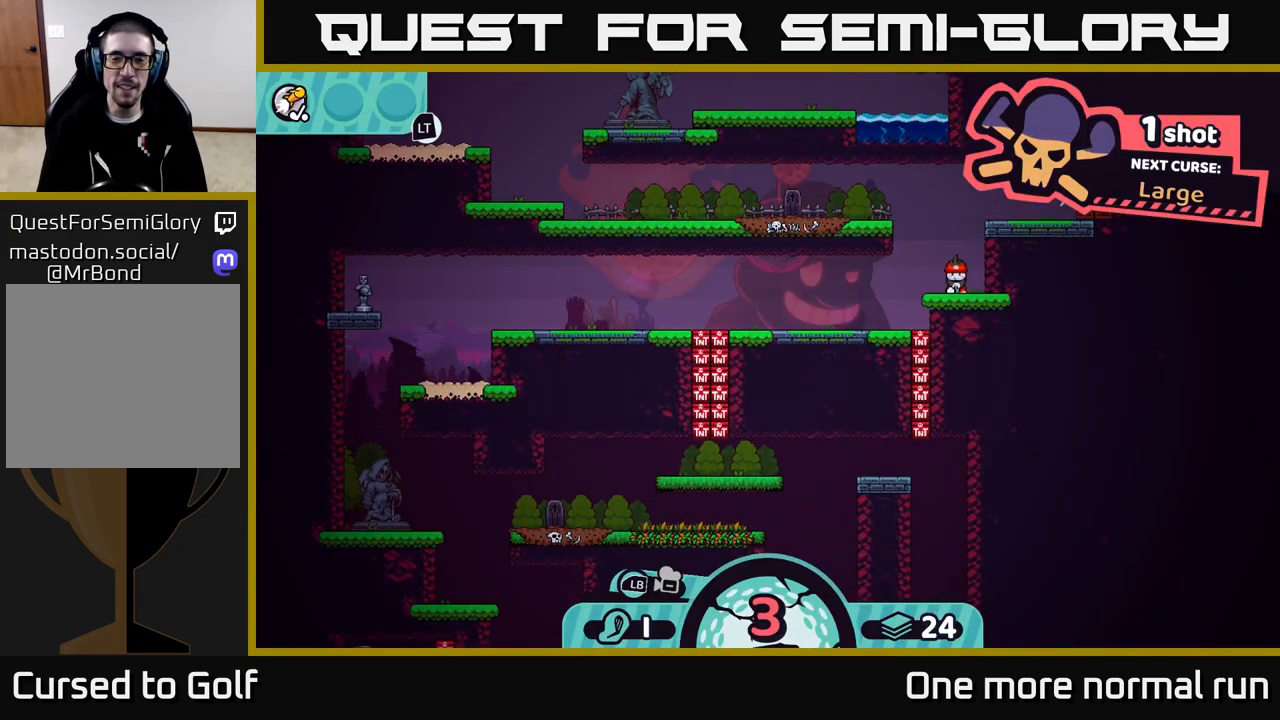
{"buttons": [], "left_stick": "down", "right_stick": "center", "button_events": []}
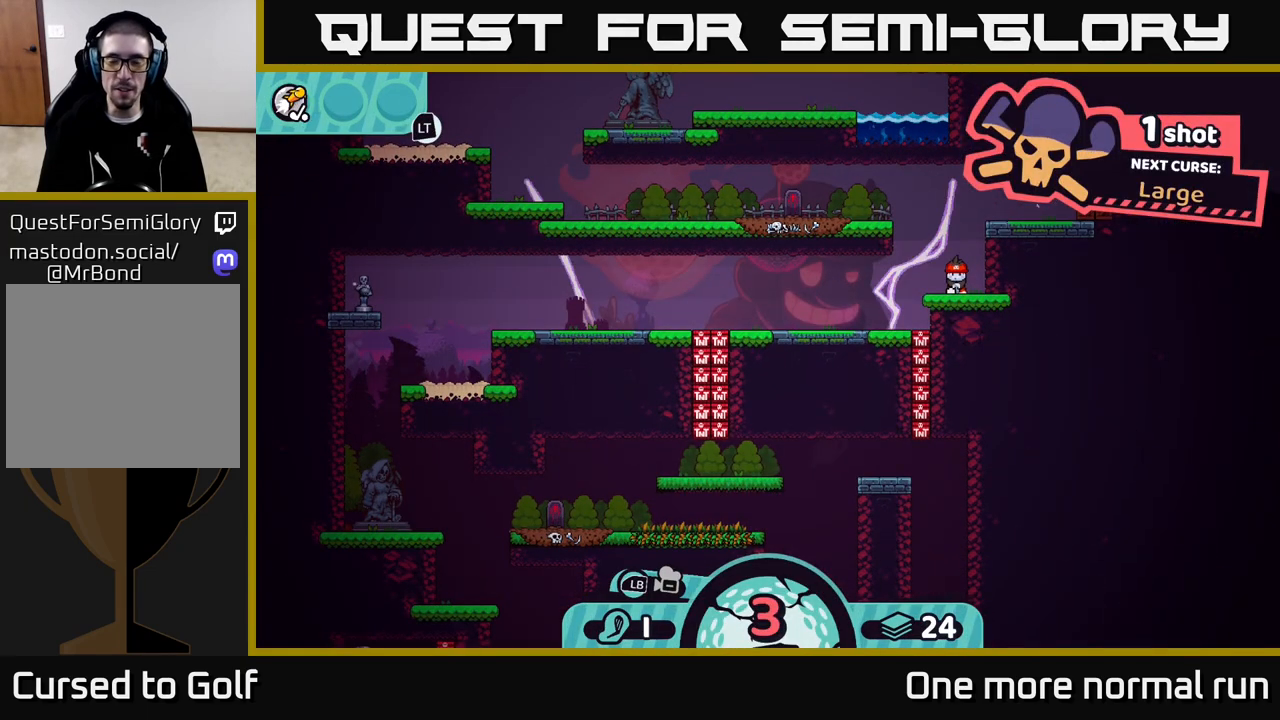
{"buttons": [], "left_stick": "down", "right_stick": "center", "button_events": [[83, "B", "down"], [200, "B", "up"]]}
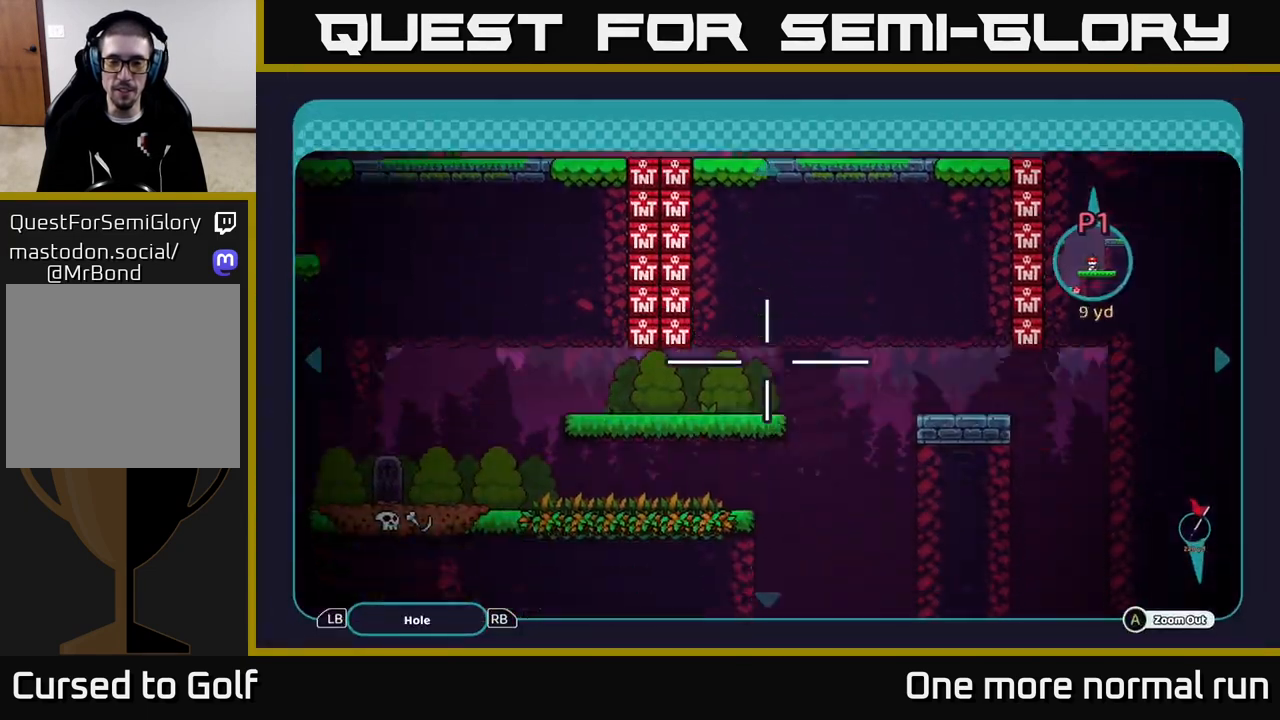
{"buttons": [], "left_stick": "down", "right_stick": "center", "button_events": []}
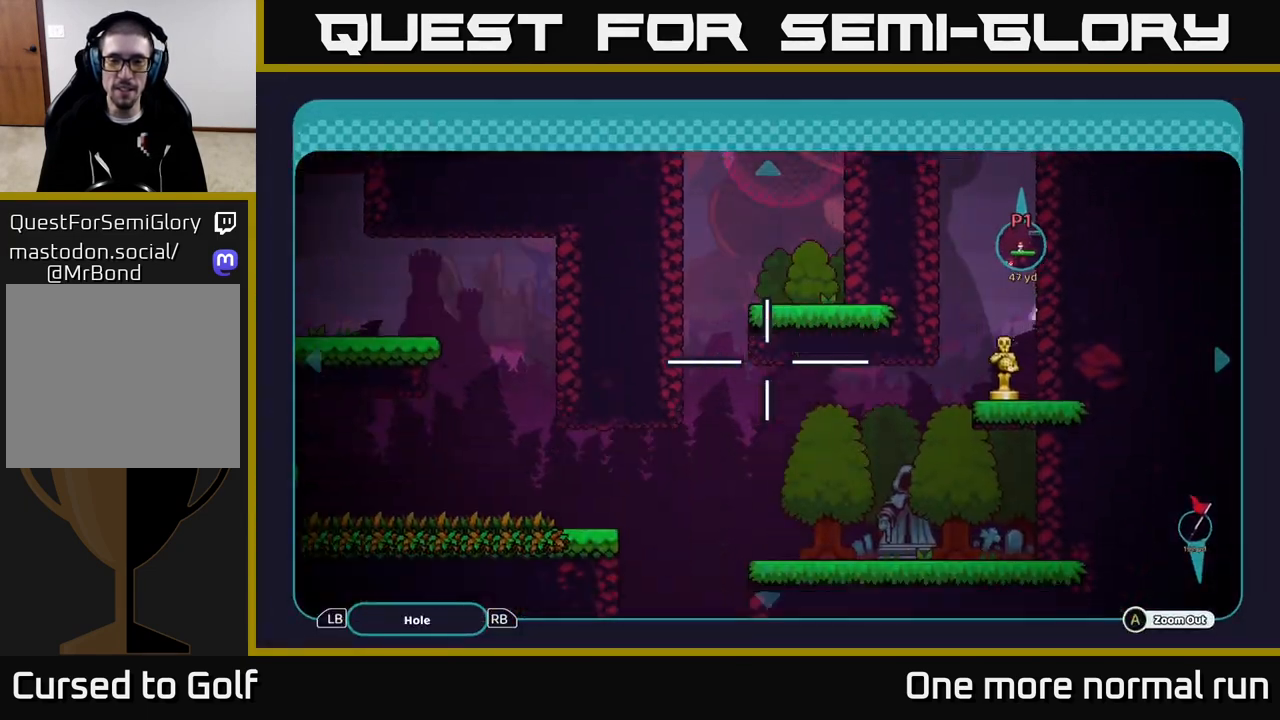
{"buttons": [], "left_stick": "up", "right_stick": "center", "button_events": []}
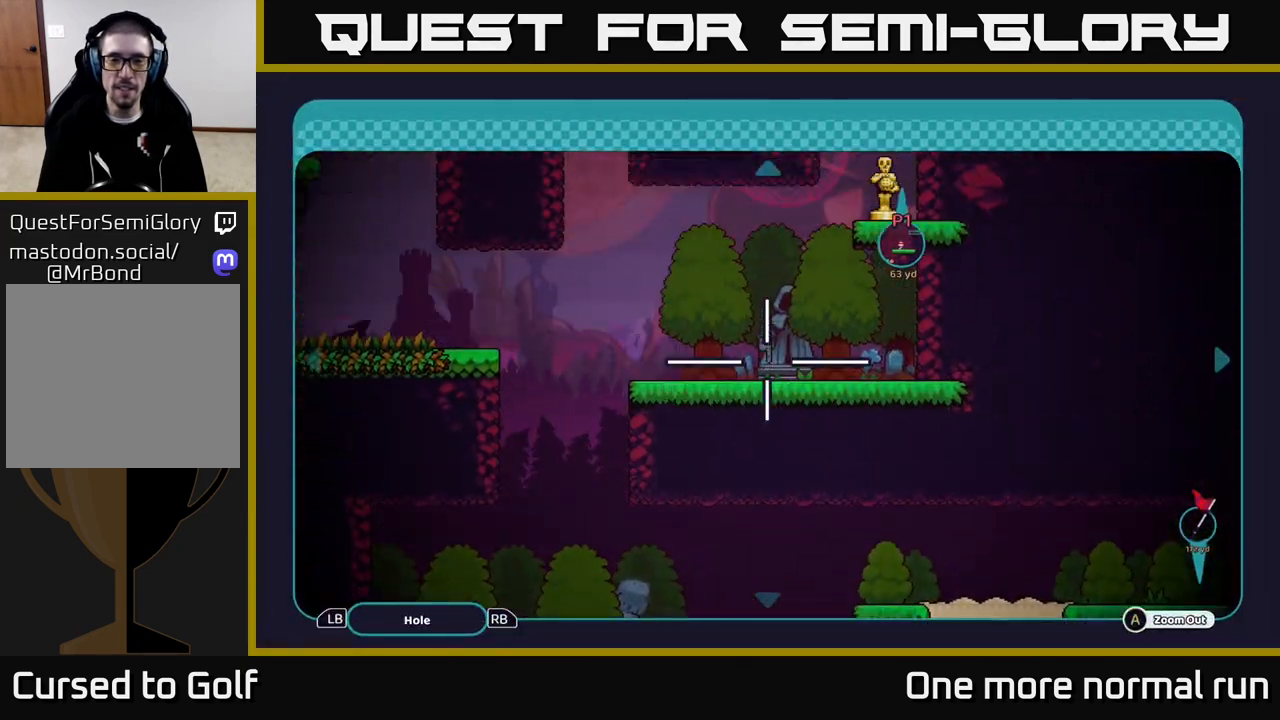
{"buttons": [], "left_stick": "center", "right_stick": "center", "button_events": []}
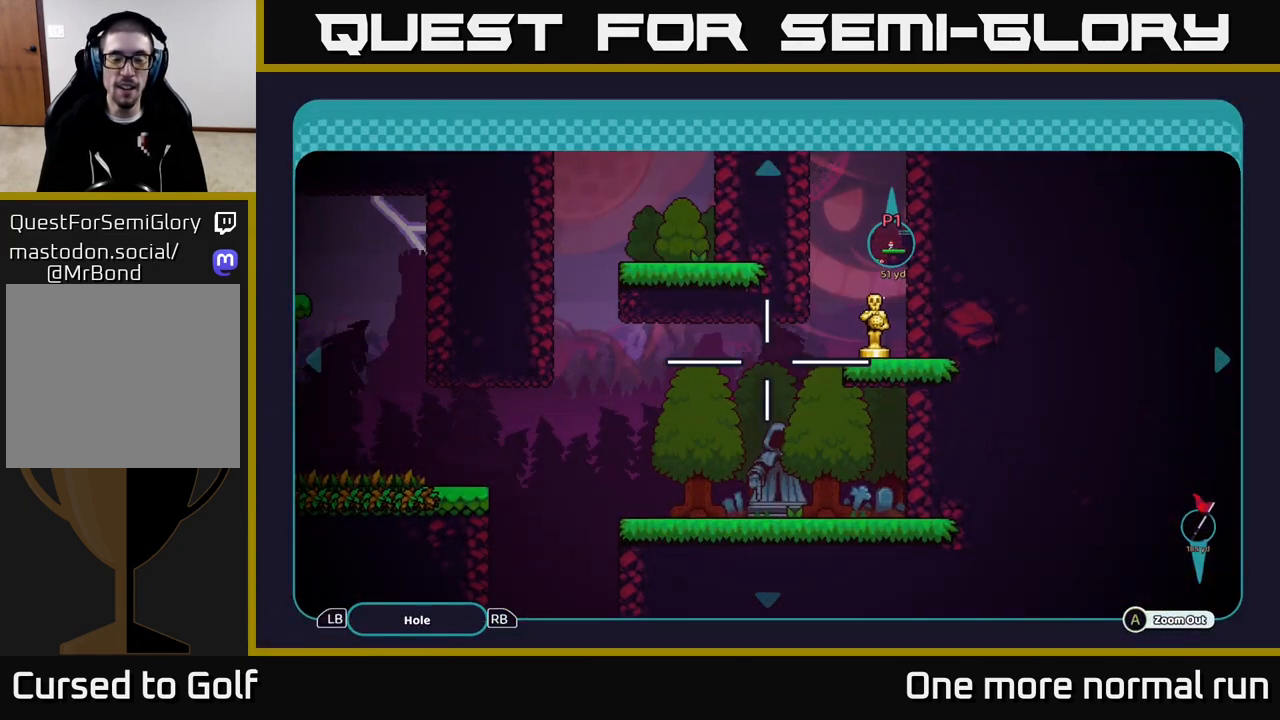
{"buttons": [], "left_stick": "center", "right_stick": "center", "button_events": []}
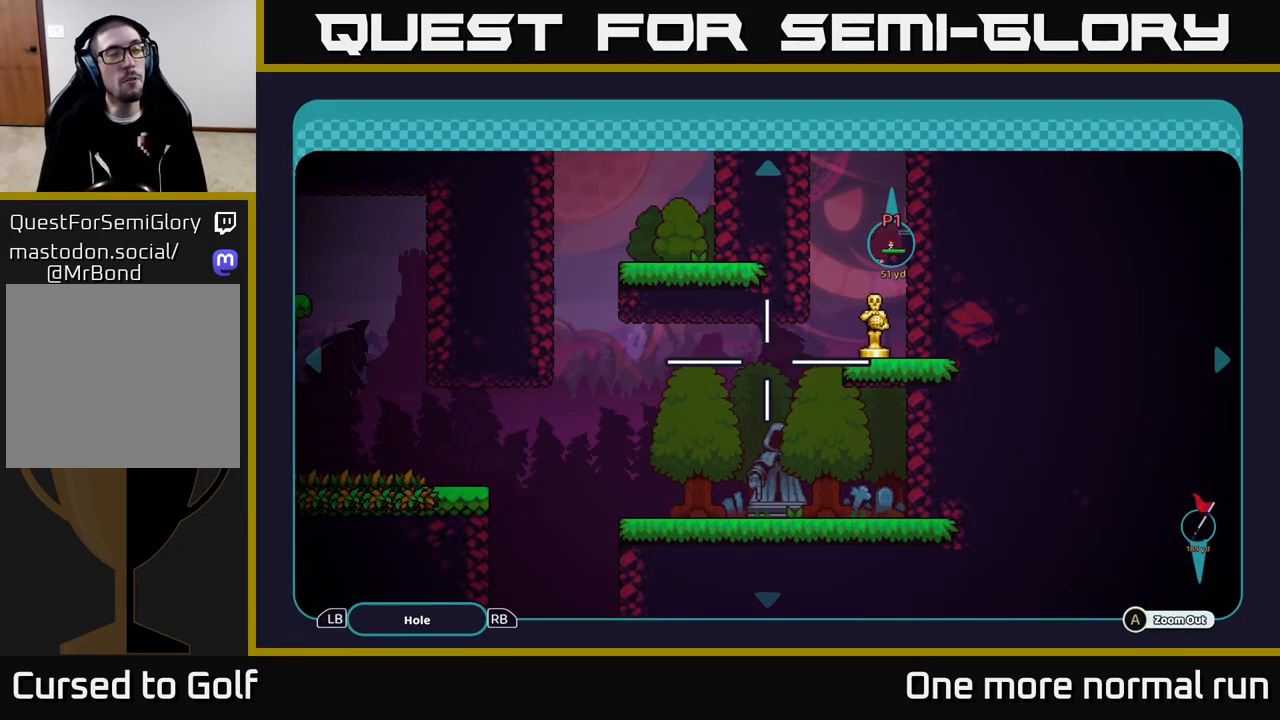
{"buttons": [], "left_stick": "center", "right_stick": "center", "button_events": []}
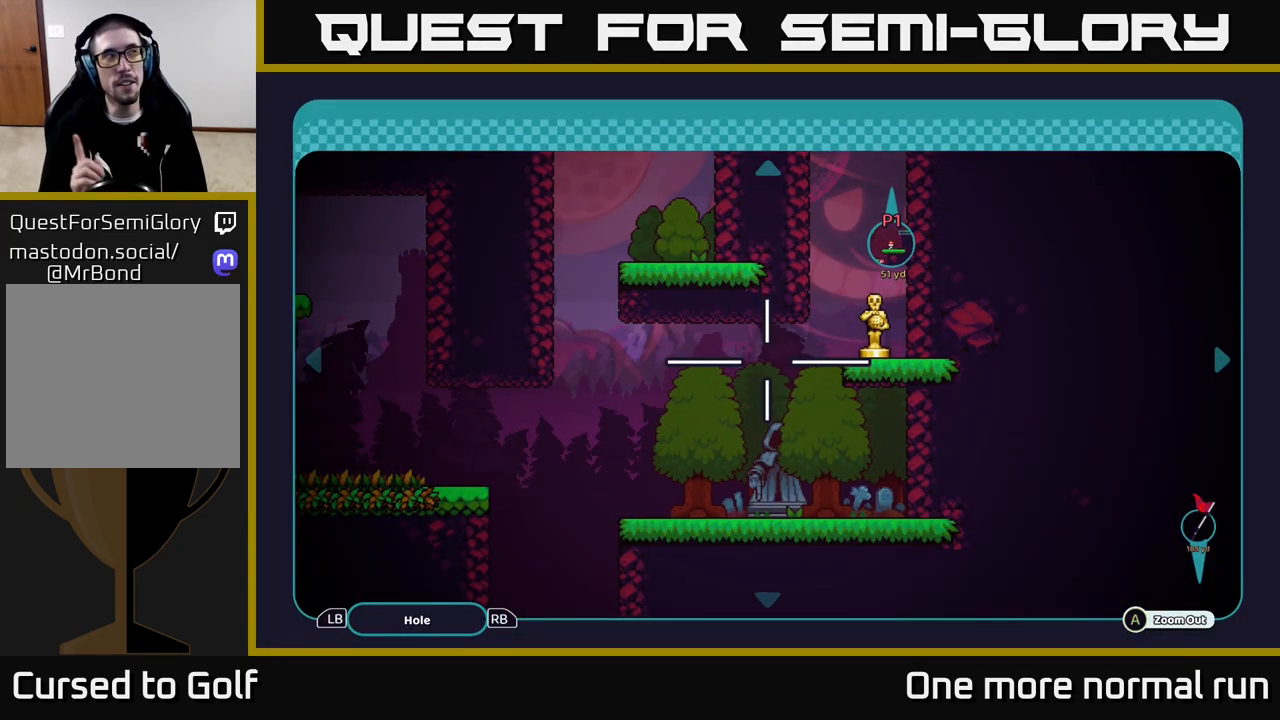
{"buttons": [], "left_stick": "center", "right_stick": "center", "button_events": []}
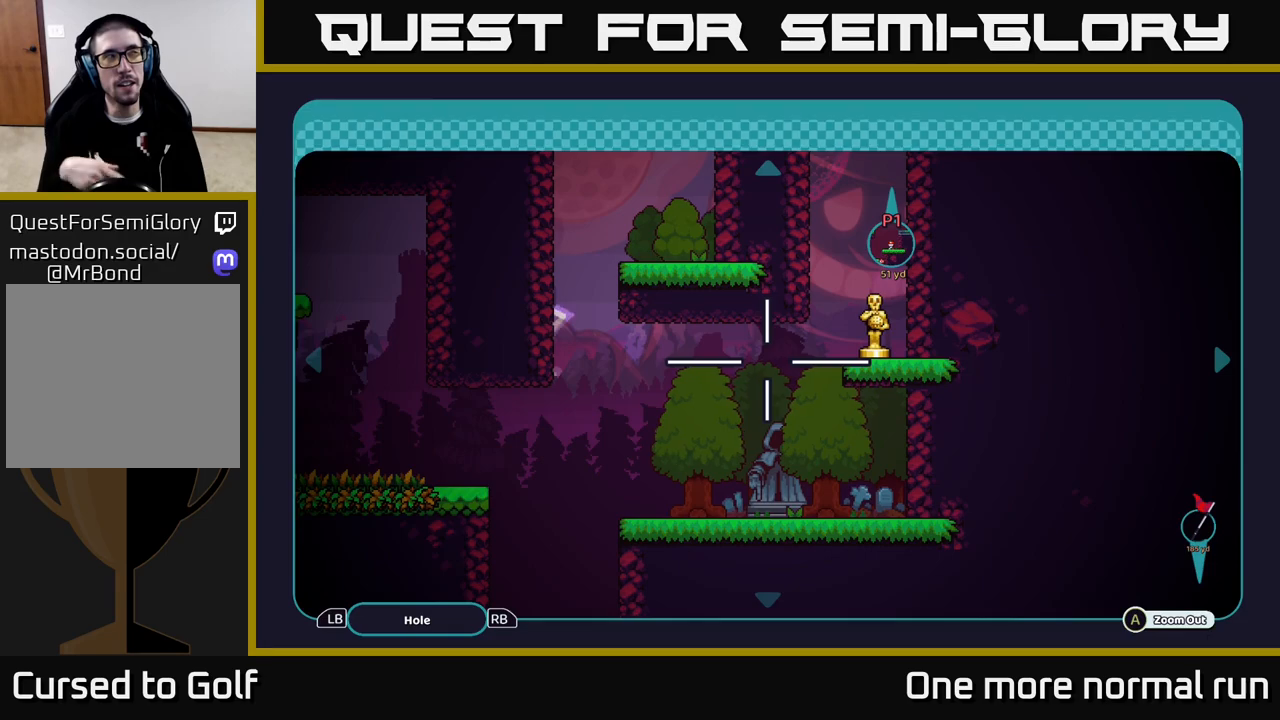
{"buttons": [], "left_stick": "center", "right_stick": "center", "button_events": []}
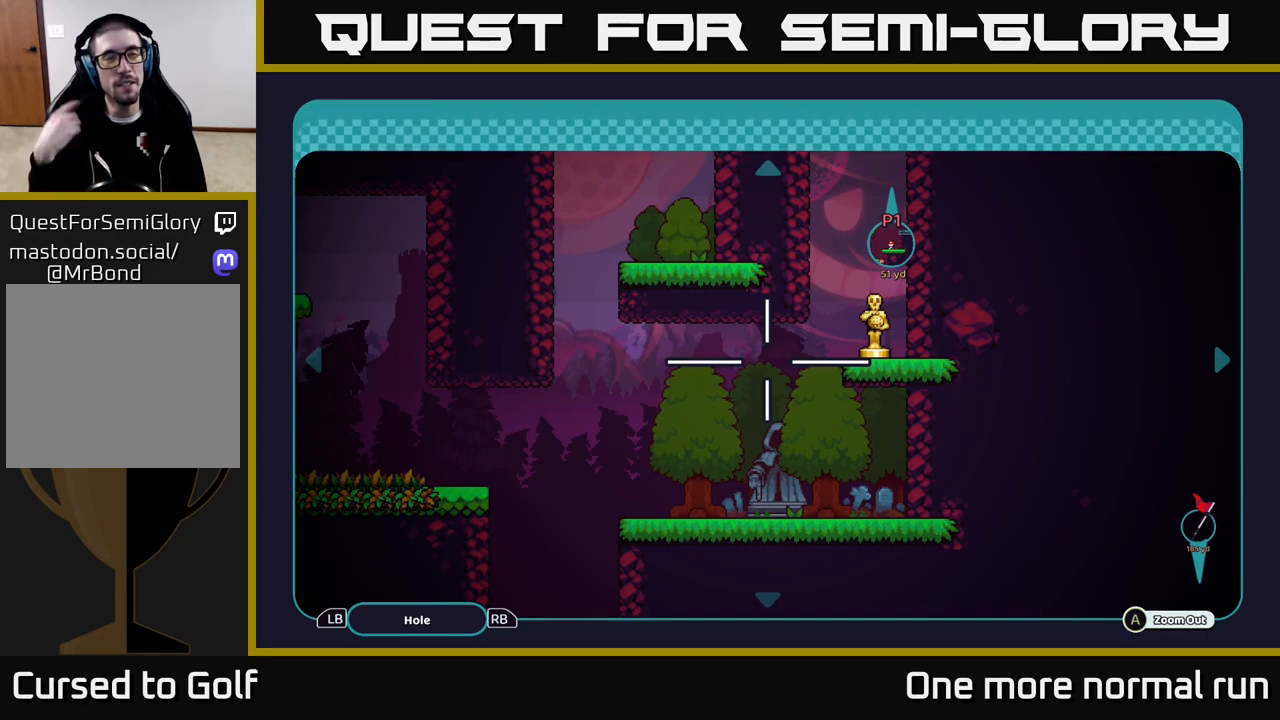
{"buttons": [], "left_stick": "center", "right_stick": "center", "button_events": []}
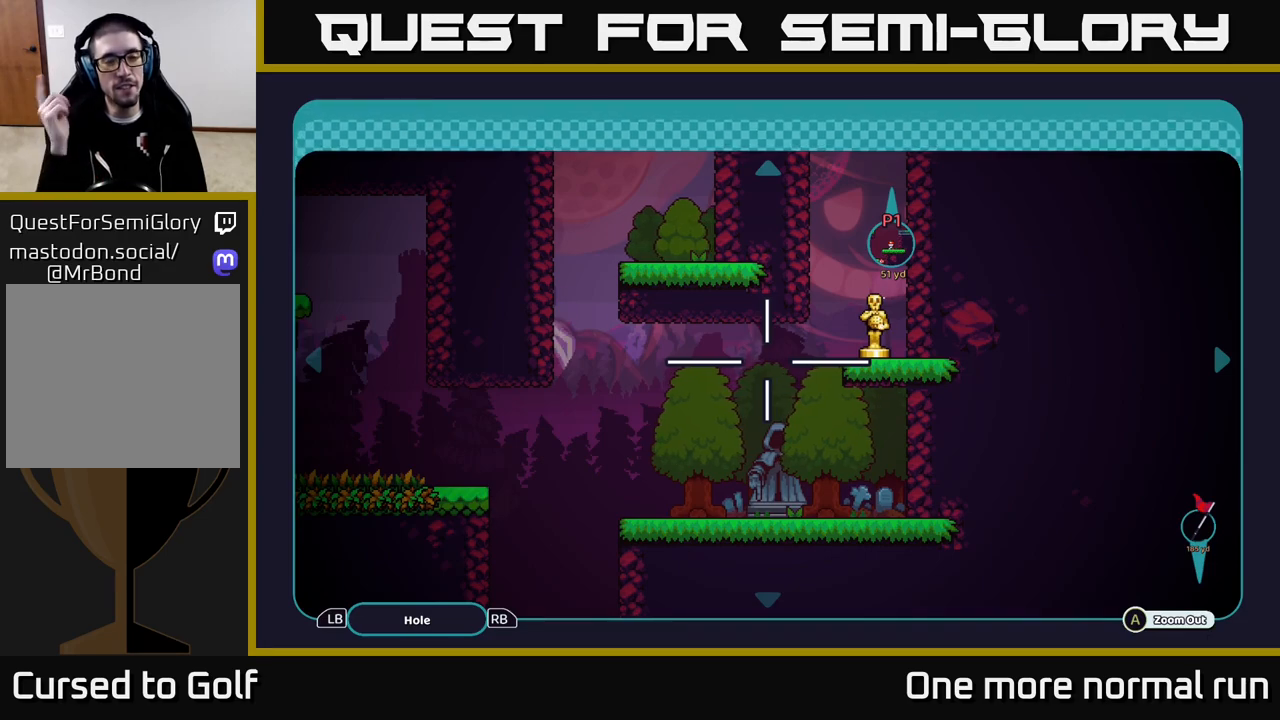
{"buttons": [], "left_stick": "center", "right_stick": "center", "button_events": []}
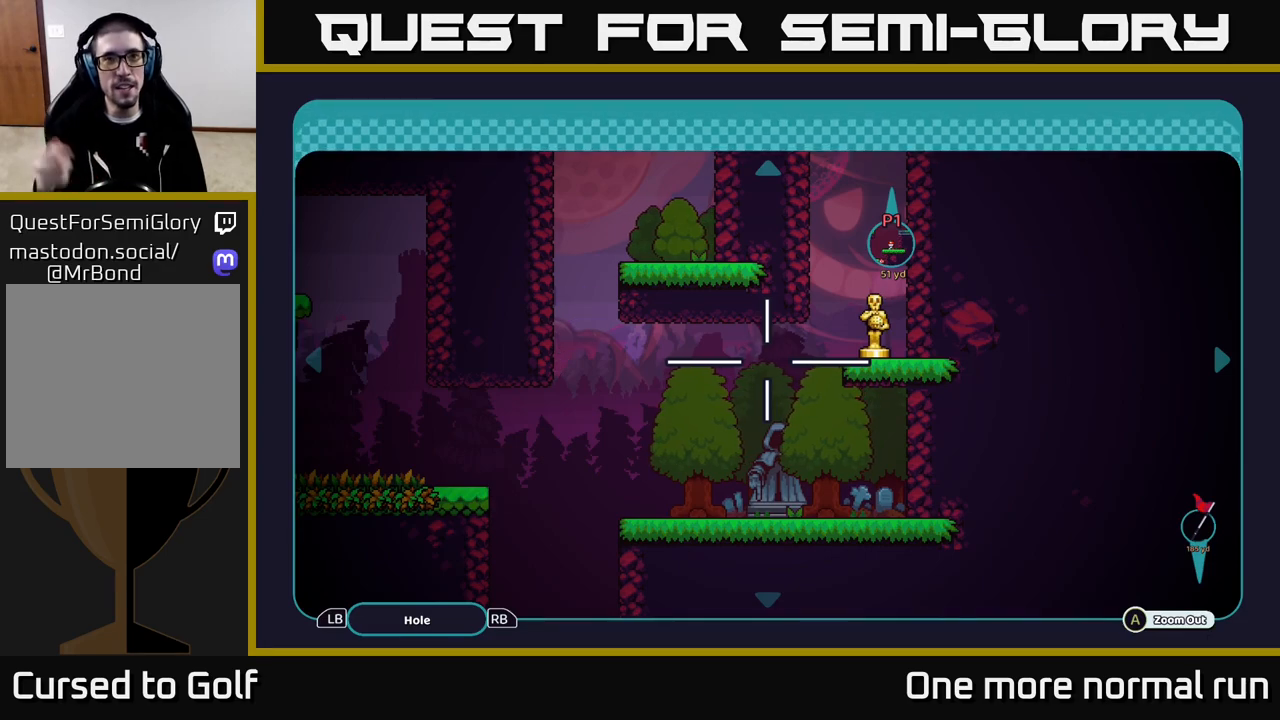
{"buttons": [], "left_stick": "center", "right_stick": "center", "button_events": []}
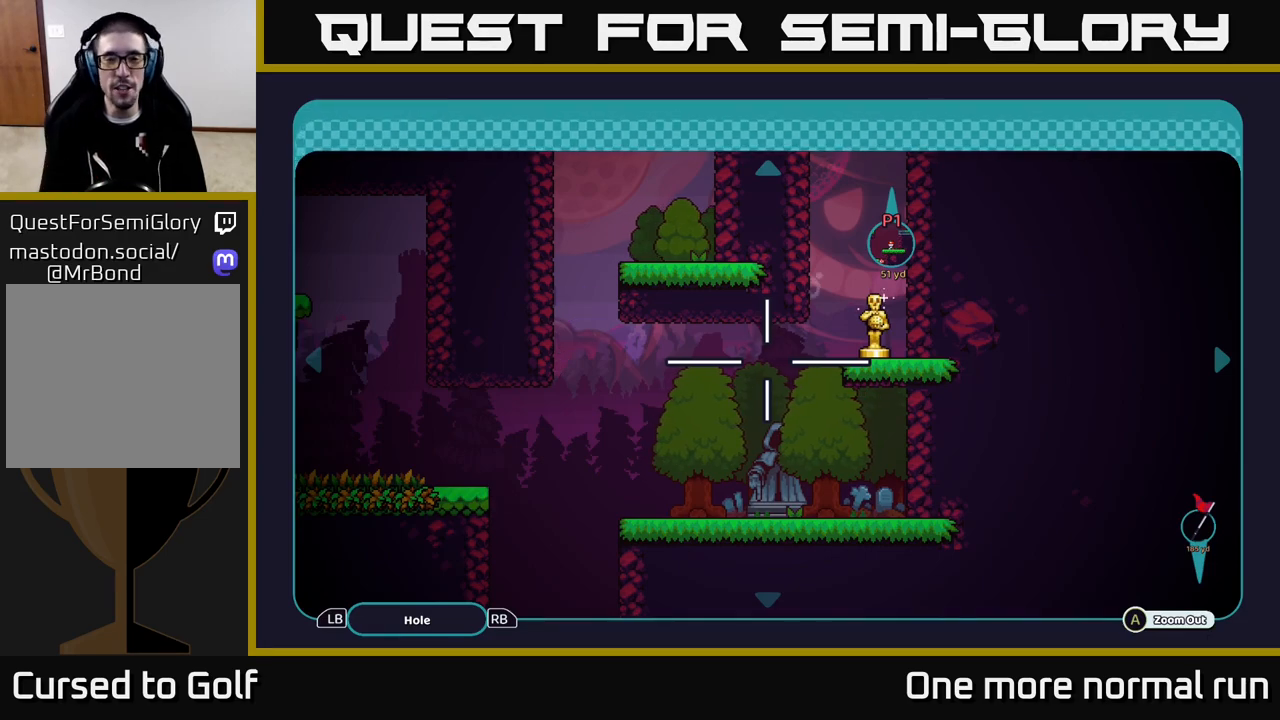
{"buttons": [], "left_stick": "center", "right_stick": "up-left", "button_events": []}
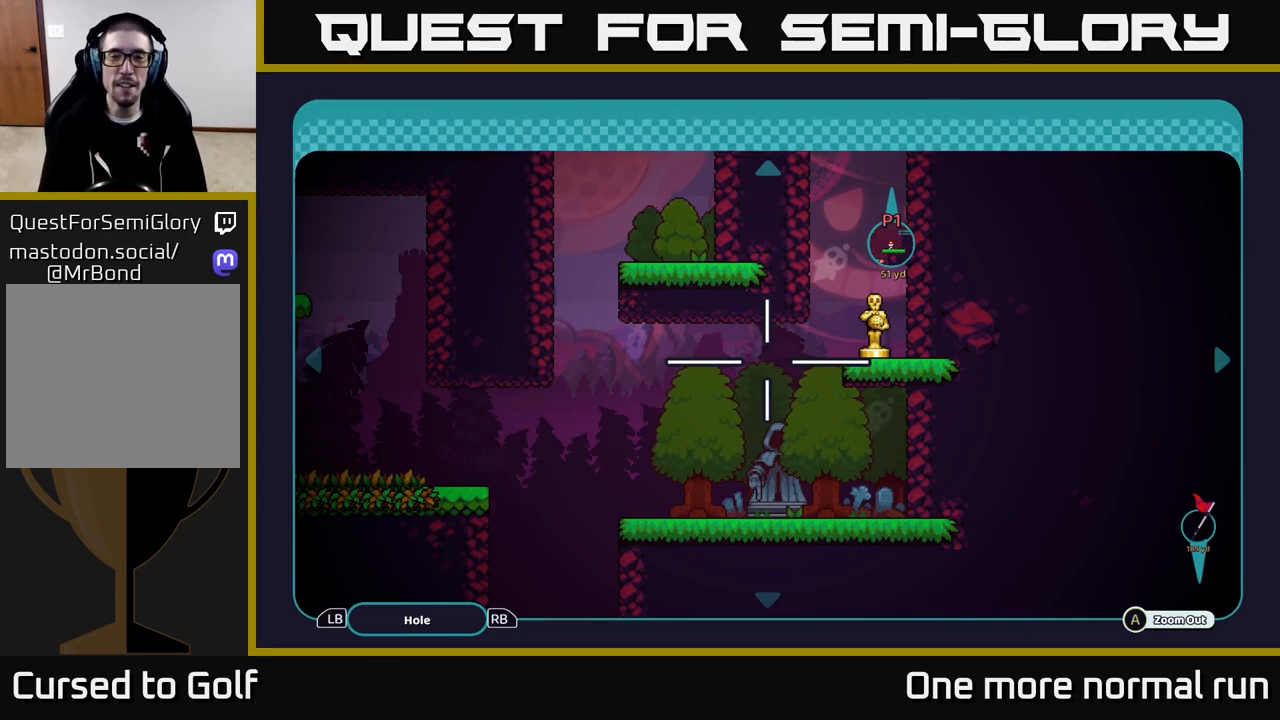
{"buttons": [], "left_stick": "center", "right_stick": "center", "button_events": [[400, "B", "down"], [483, "B", "up"]]}
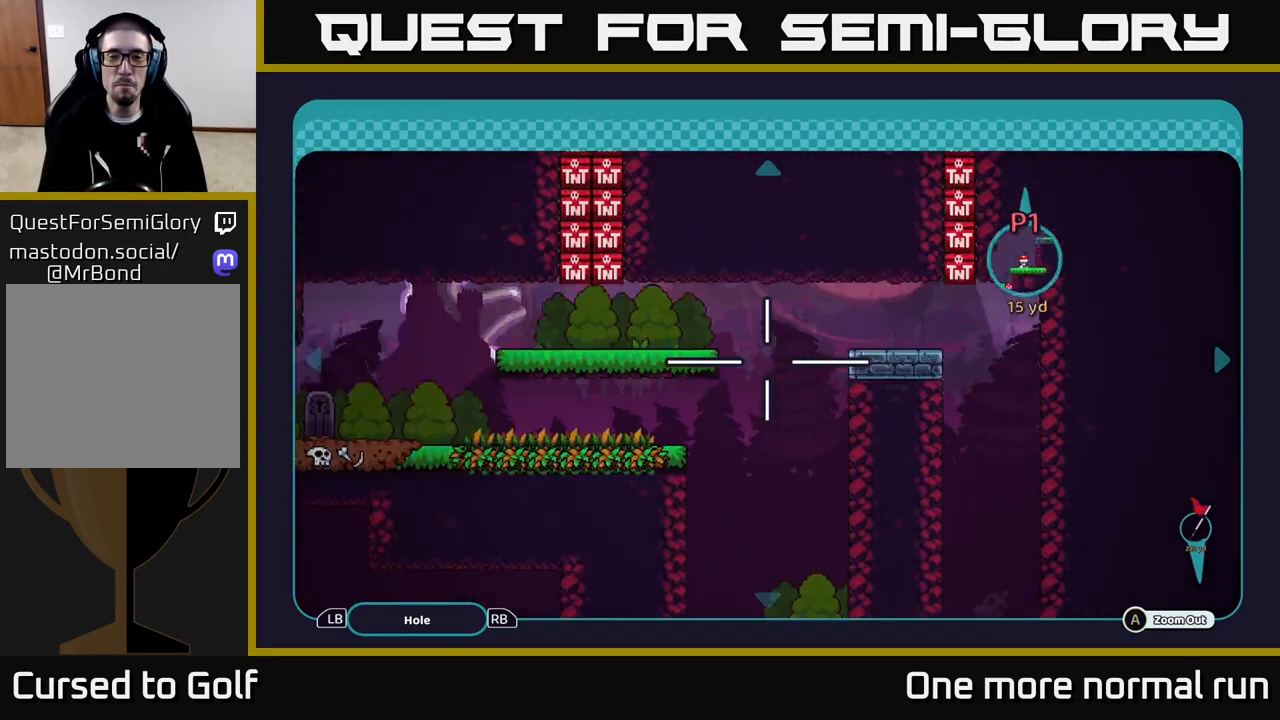
{"buttons": [], "left_stick": "right", "right_stick": "center", "button_events": []}
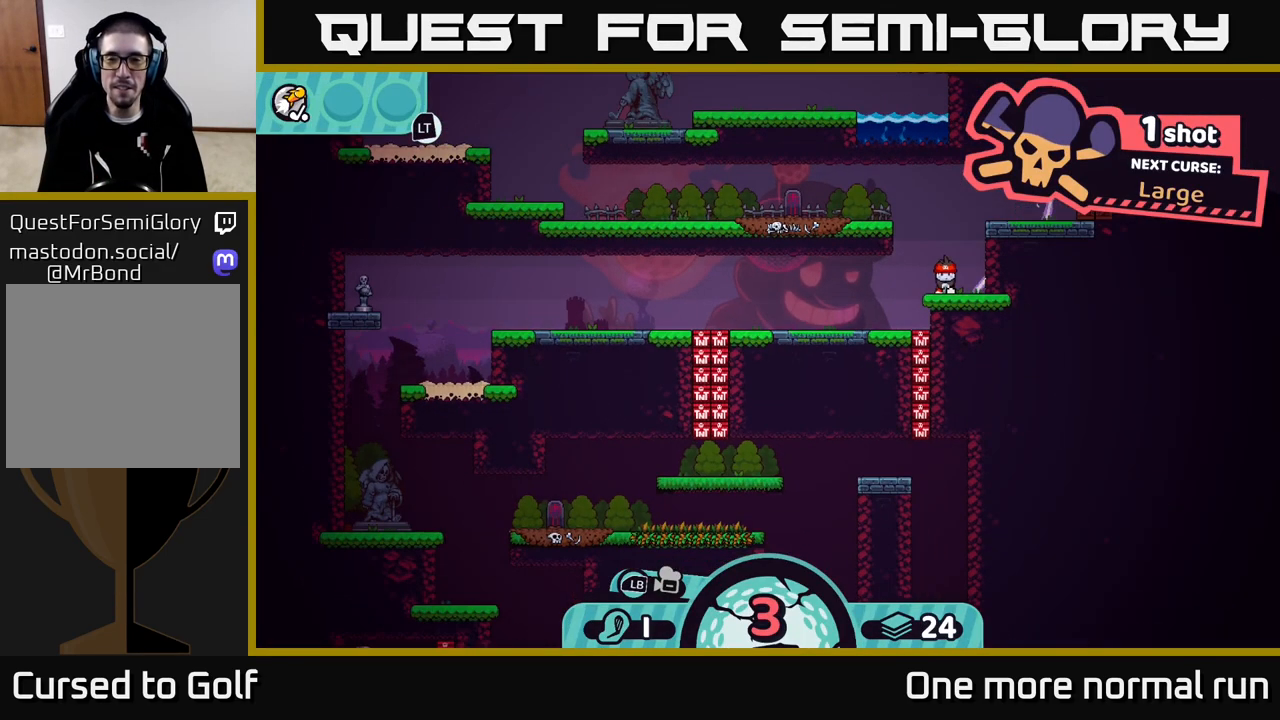
{"buttons": [], "left_stick": "center", "right_stick": "down-left", "button_events": []}
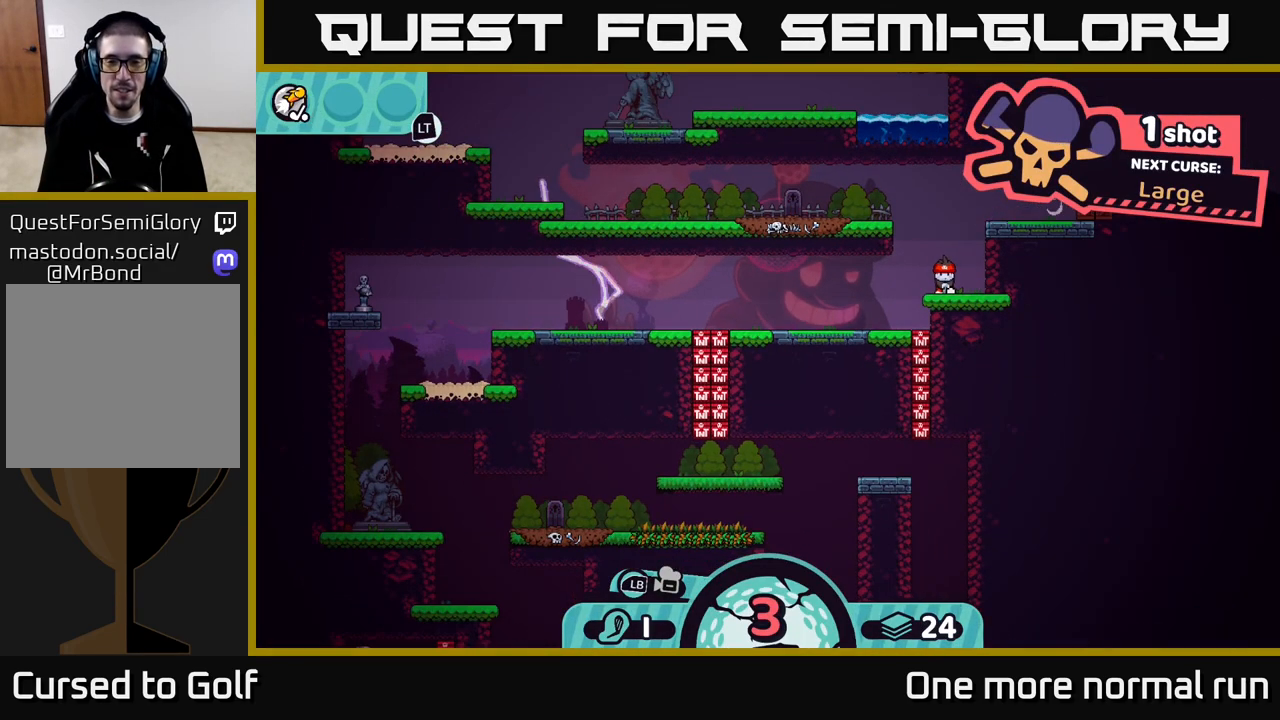
{"buttons": [], "left_stick": "down-left", "right_stick": "down-left", "button_events": []}
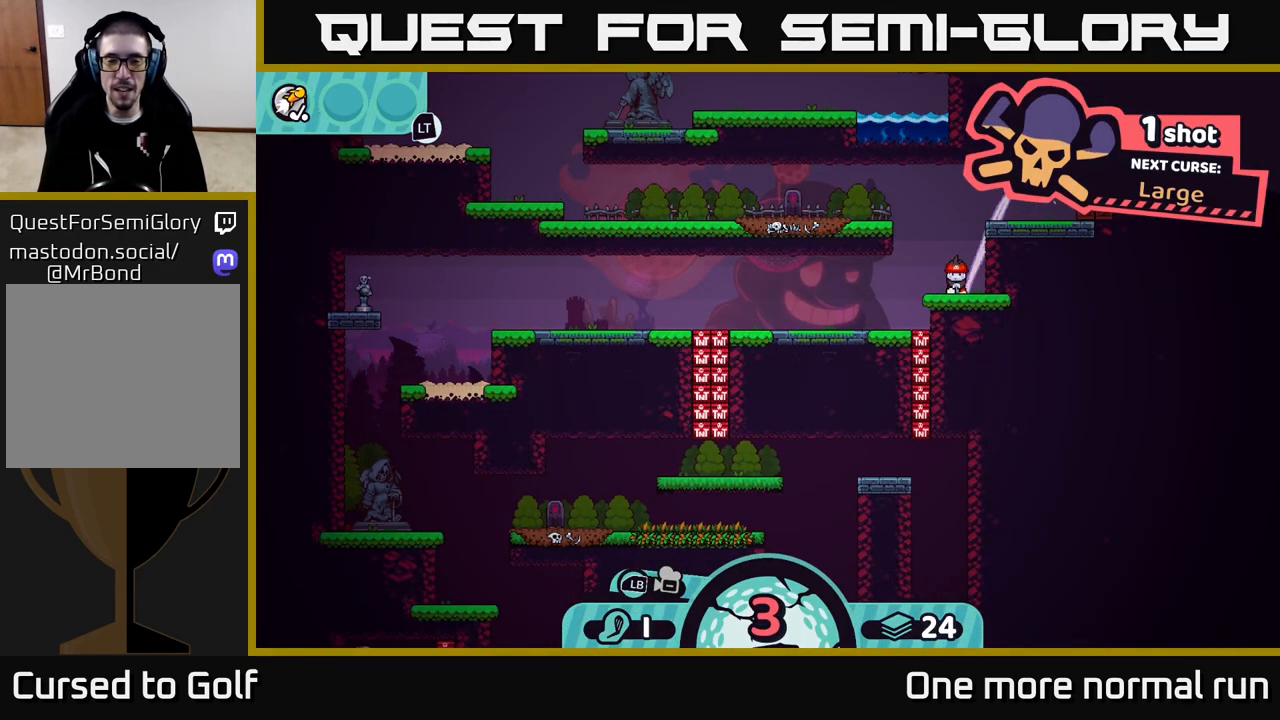
{"buttons": [], "left_stick": "center", "right_stick": "down", "button_events": []}
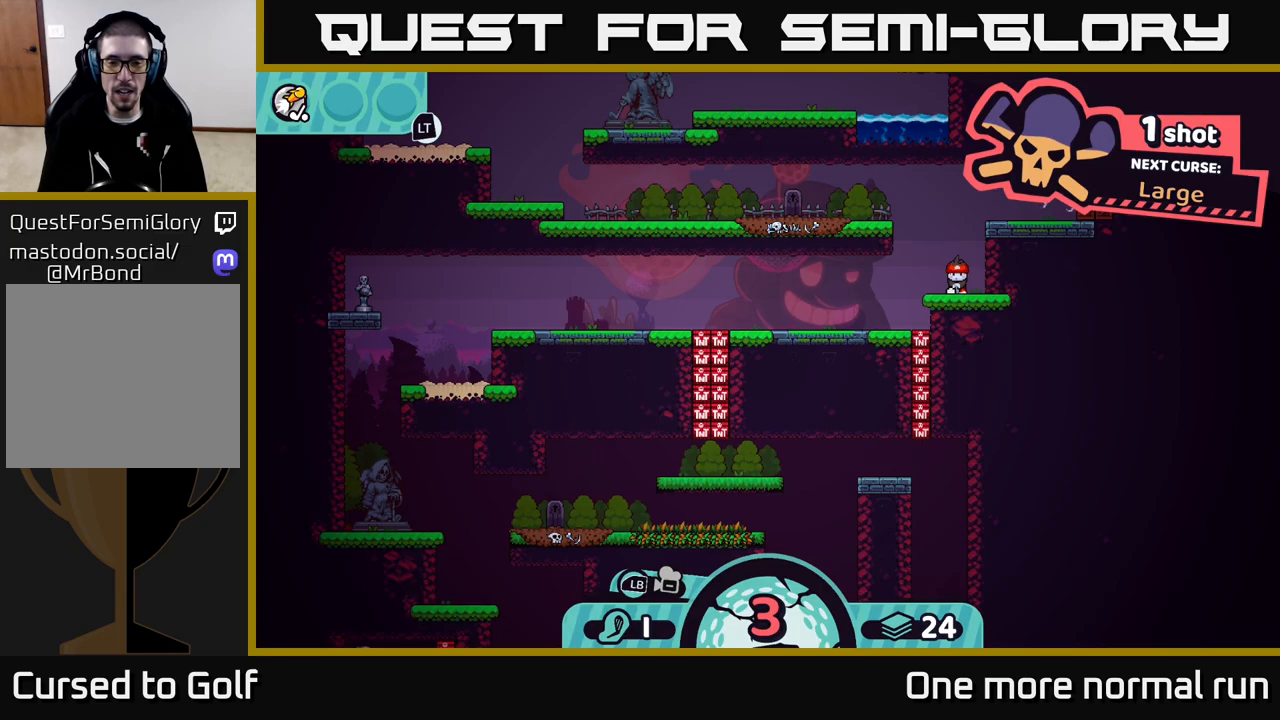
{"buttons": [], "left_stick": "center", "right_stick": "up-right", "button_events": []}
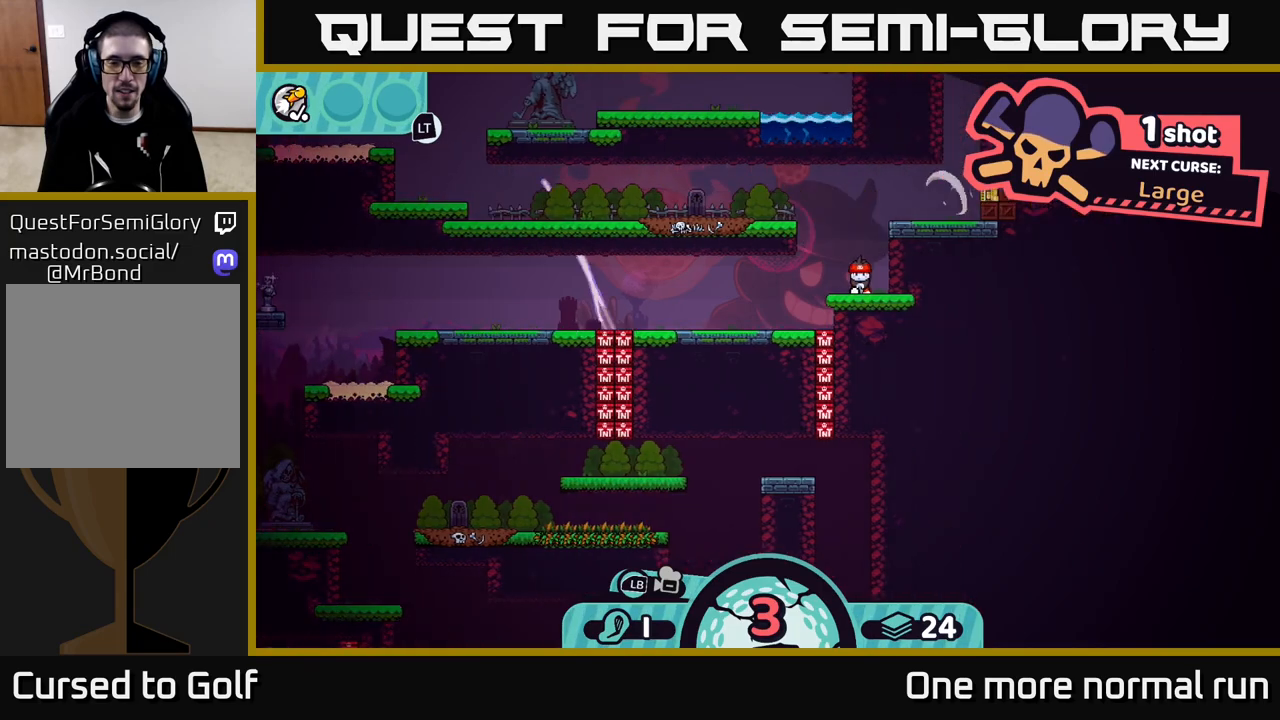
{"buttons": [], "left_stick": "center", "right_stick": "center", "button_events": []}